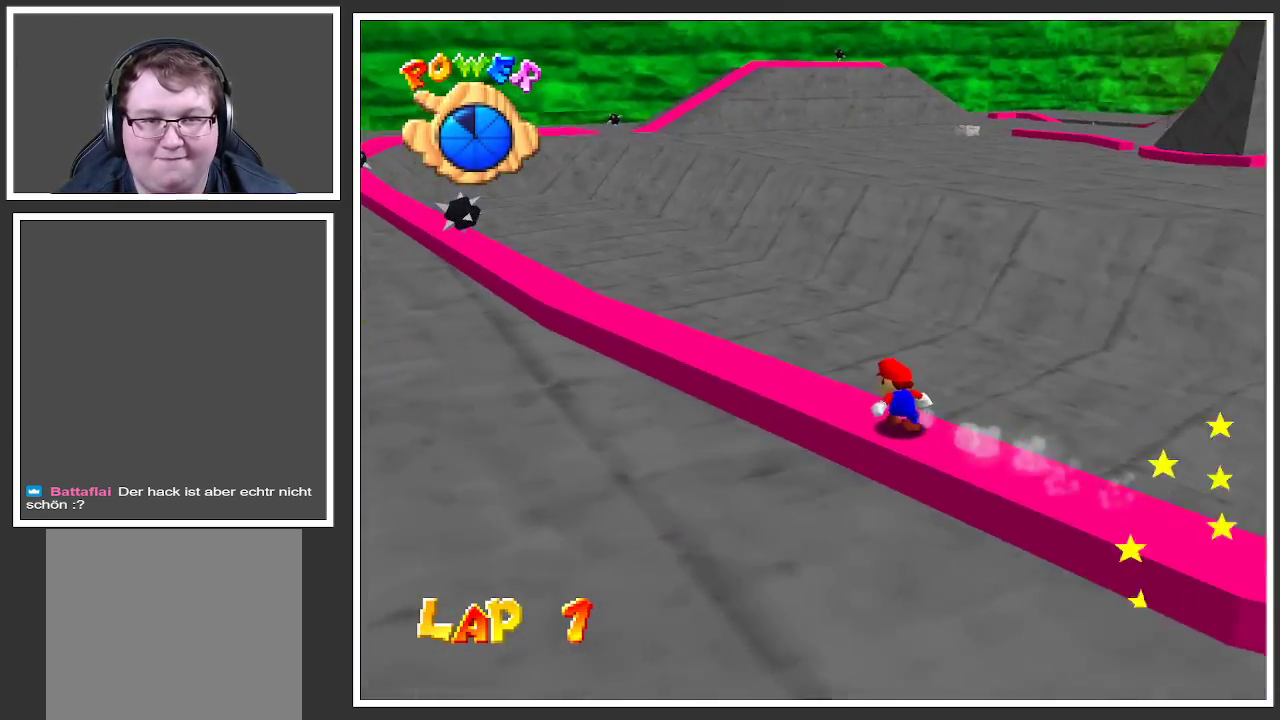
Gameplay with a controller (Xbox layout); each line is a JSON object with the inputs held at the frame after it. "events" lists button and stick changes between this image and that frame as [ms after this image, input, new state], when the widget could be followed in between. Not read: L3 R3.
{"buttons": ["L2"], "left_stick": "center", "right_stick": "center", "events": []}
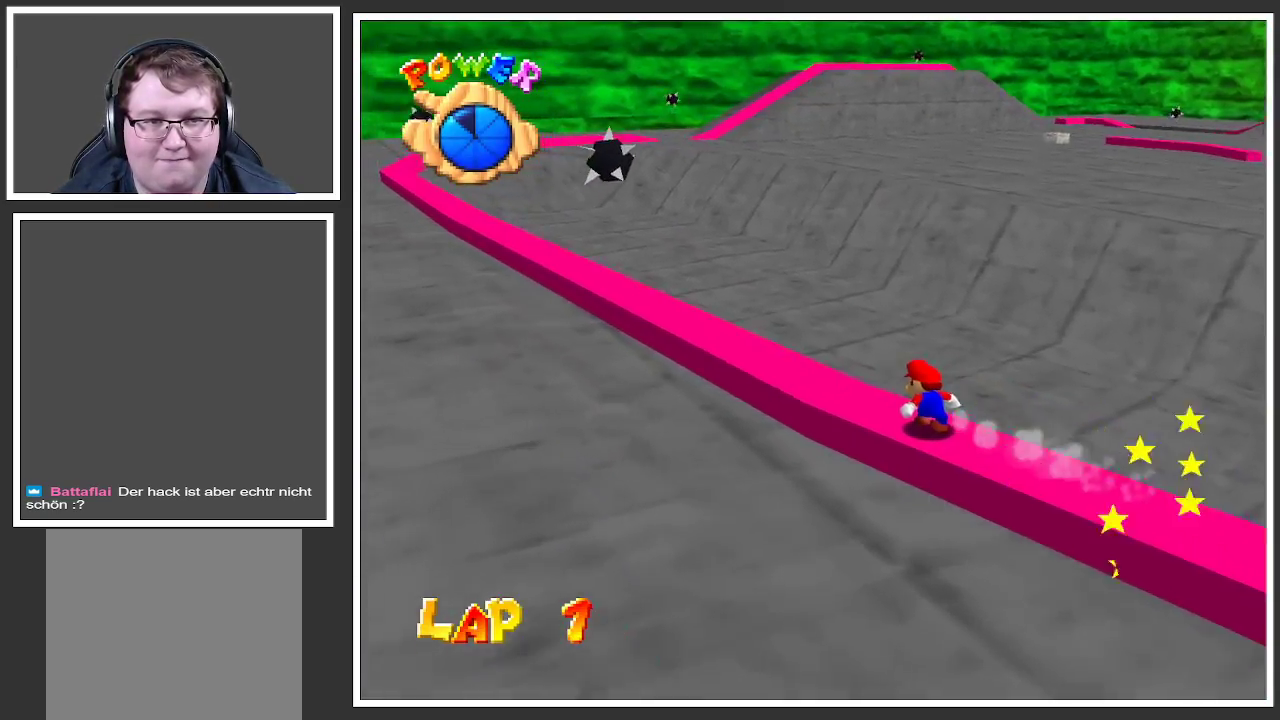
{"buttons": ["L2"], "left_stick": "center", "right_stick": "center", "events": []}
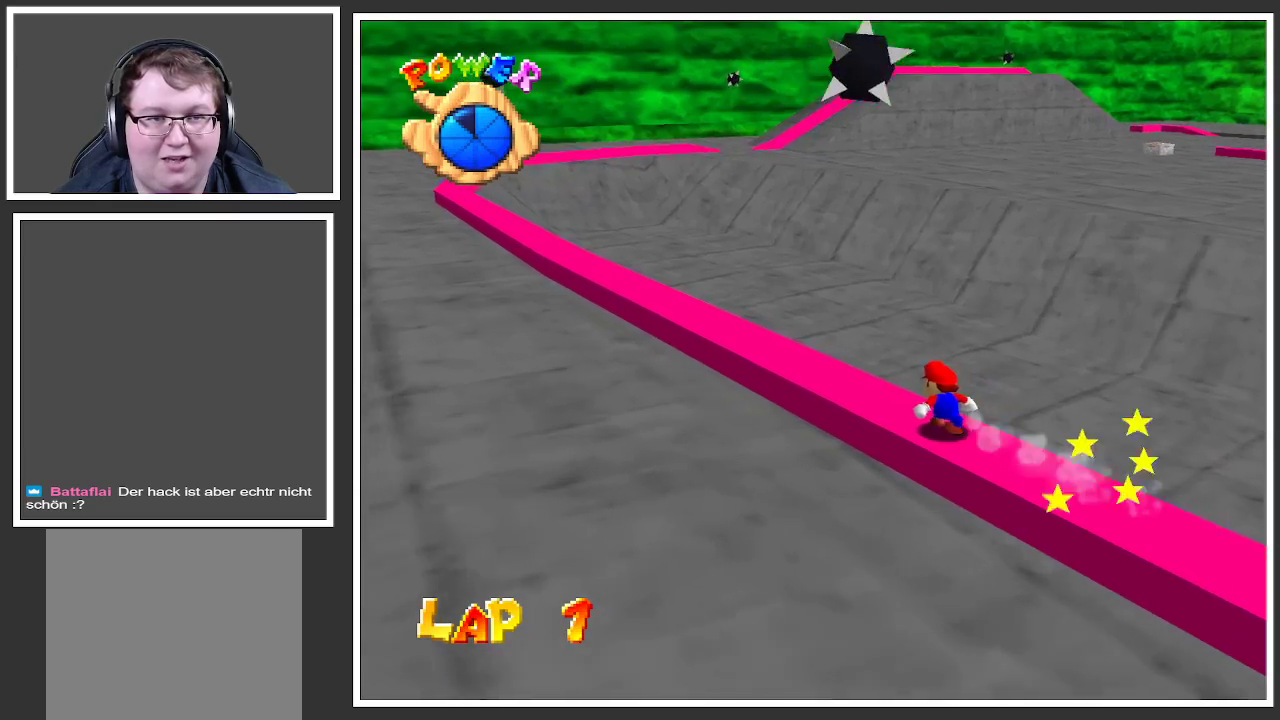
{"buttons": ["L2"], "left_stick": "center", "right_stick": "center", "events": []}
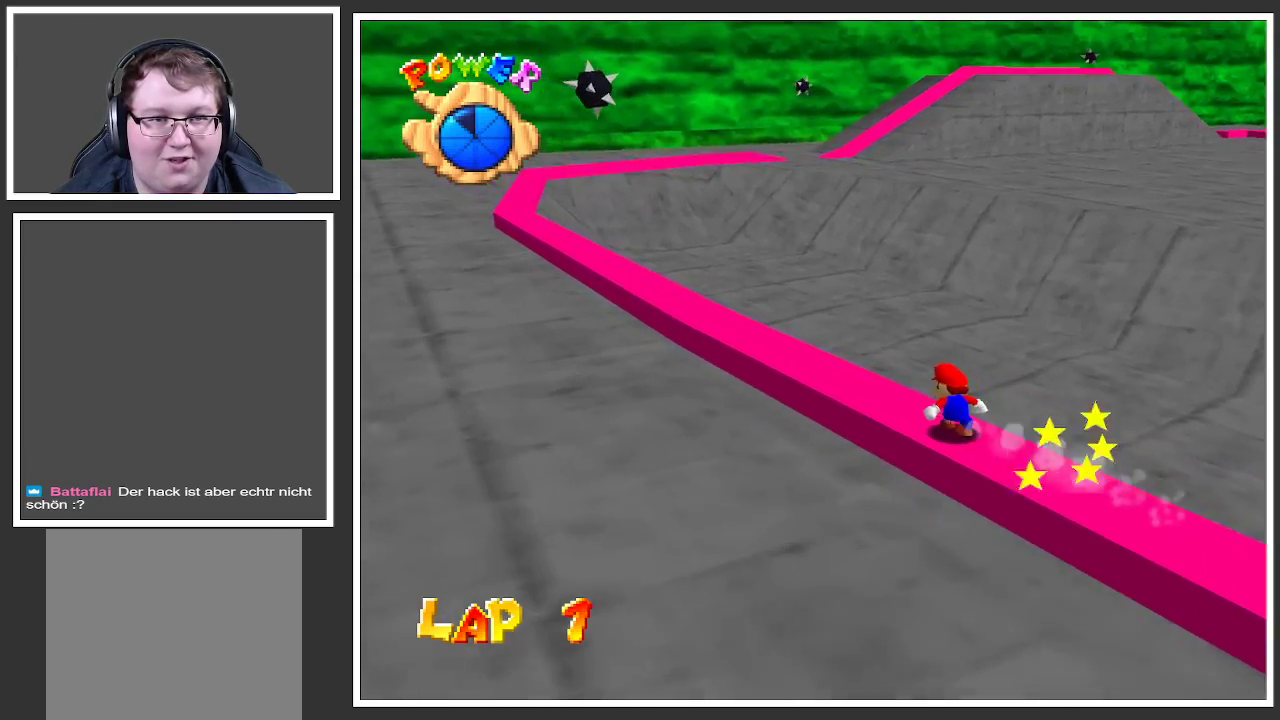
{"buttons": ["A", "L2"], "left_stick": "center", "right_stick": "center", "events": [[350, "A", "down"]]}
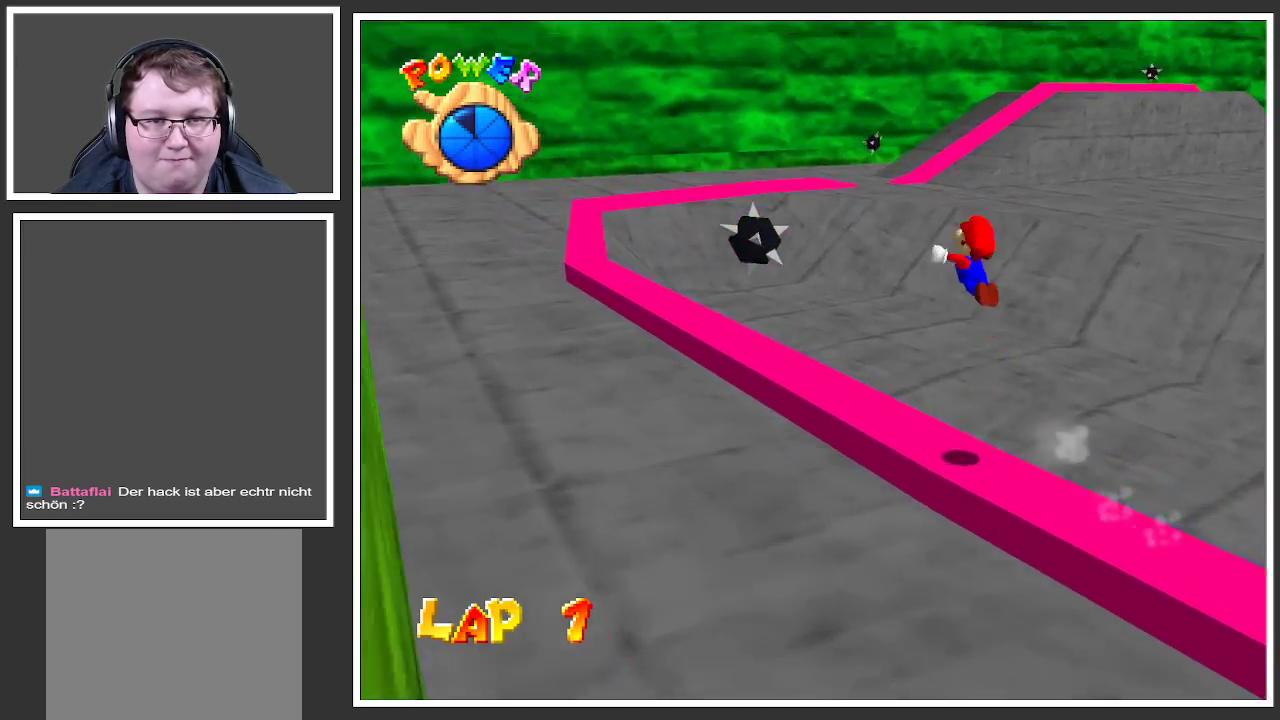
{"buttons": ["A", "L2"], "left_stick": "center", "right_stick": "center", "events": []}
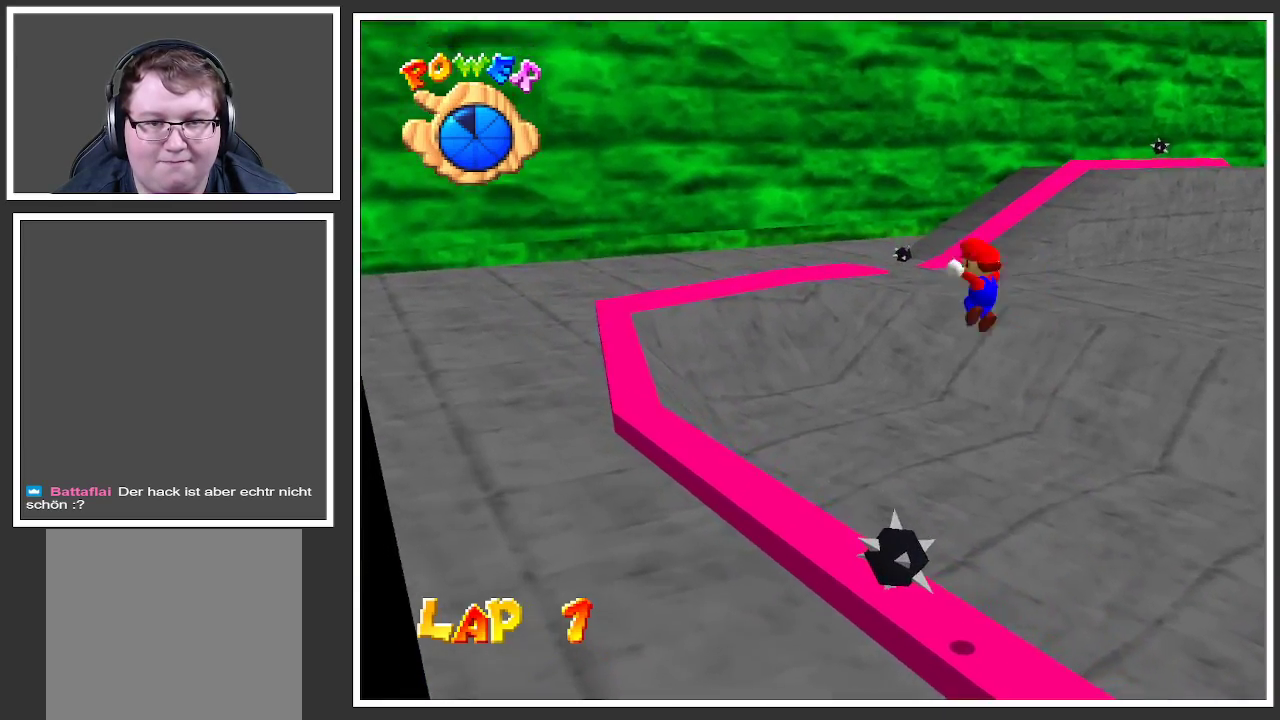
{"buttons": ["L2"], "left_stick": "center", "right_stick": "center", "events": [[150, "X", "down"], [300, "A", "up"], [300, "X", "up"]]}
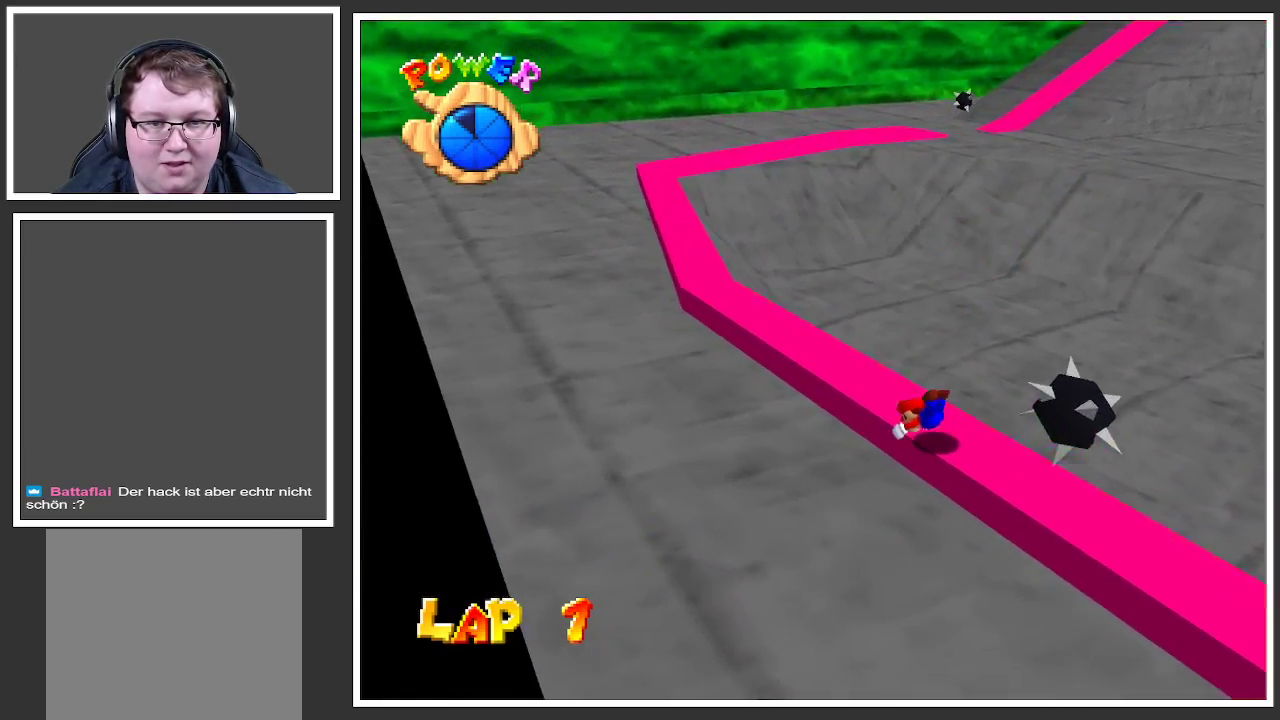
{"buttons": ["L2"], "left_stick": "center", "right_stick": "center", "events": [[167, "A", "down"], [300, "A", "up"]]}
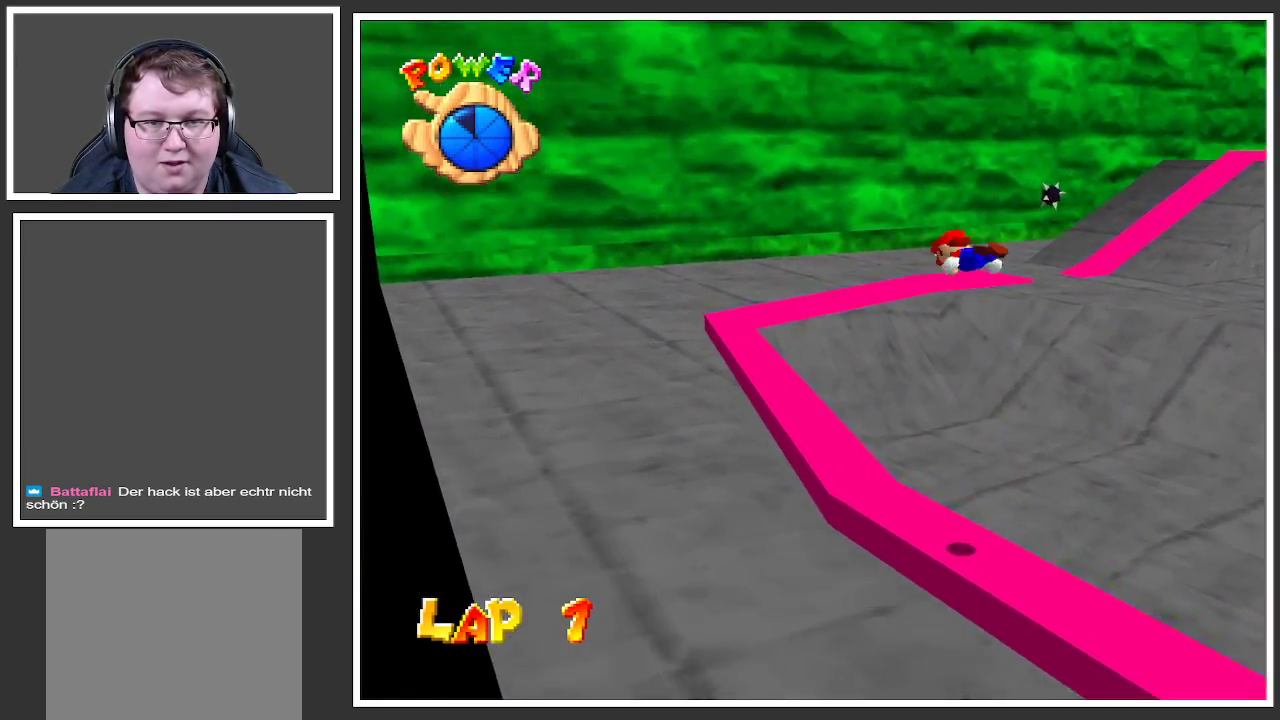
{"buttons": ["L2"], "left_stick": "center", "right_stick": "center", "events": []}
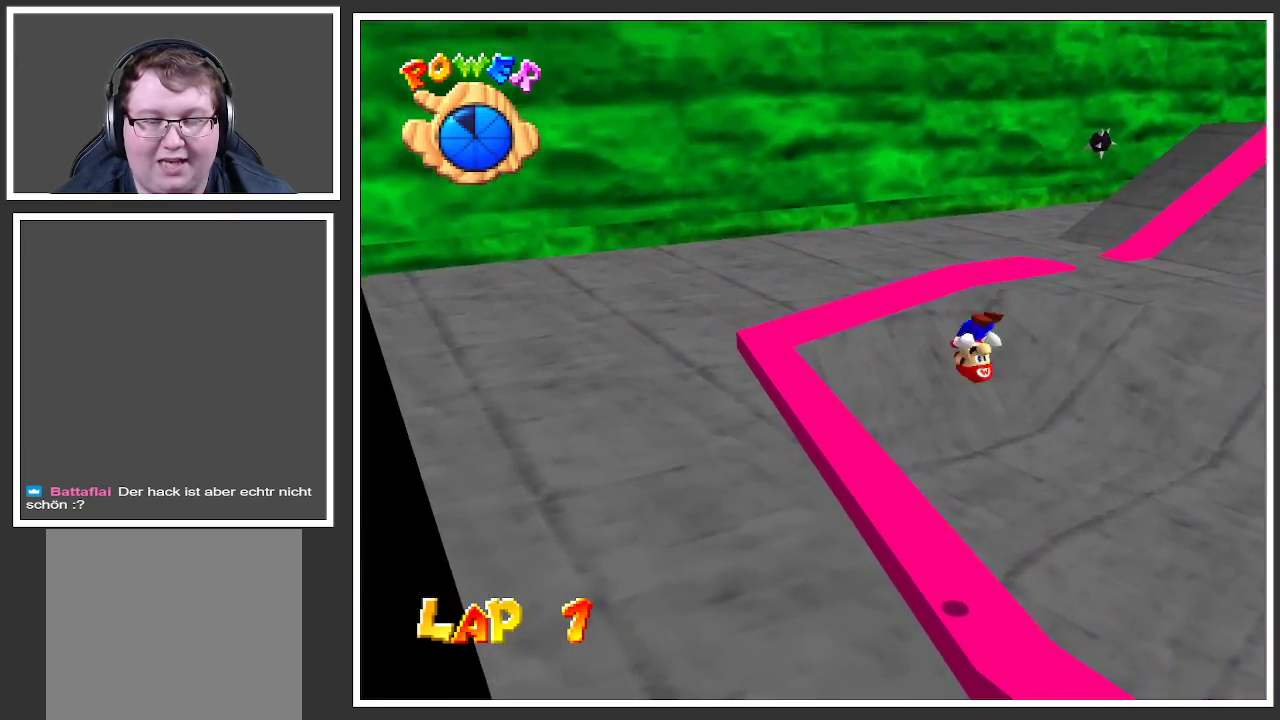
{"buttons": ["L2"], "left_stick": "center", "right_stick": "center", "events": []}
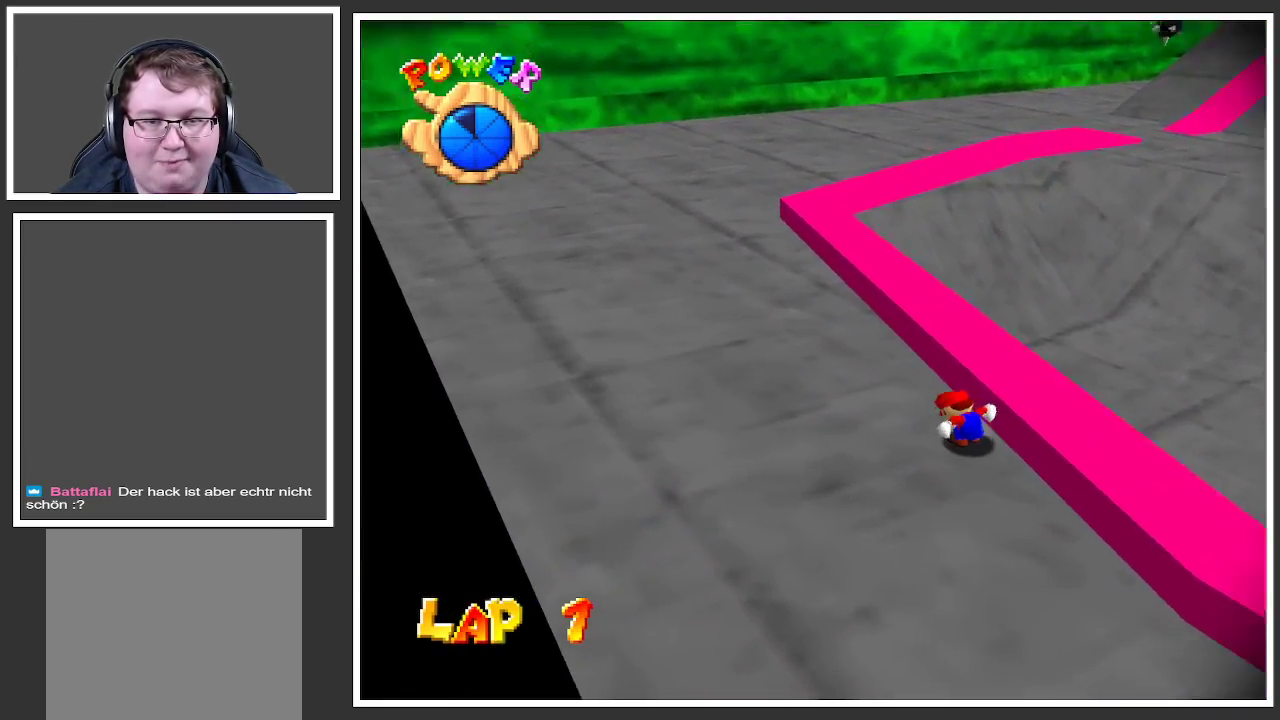
{"buttons": [], "left_stick": "center", "right_stick": "center", "events": [[450, "L2", "up"]]}
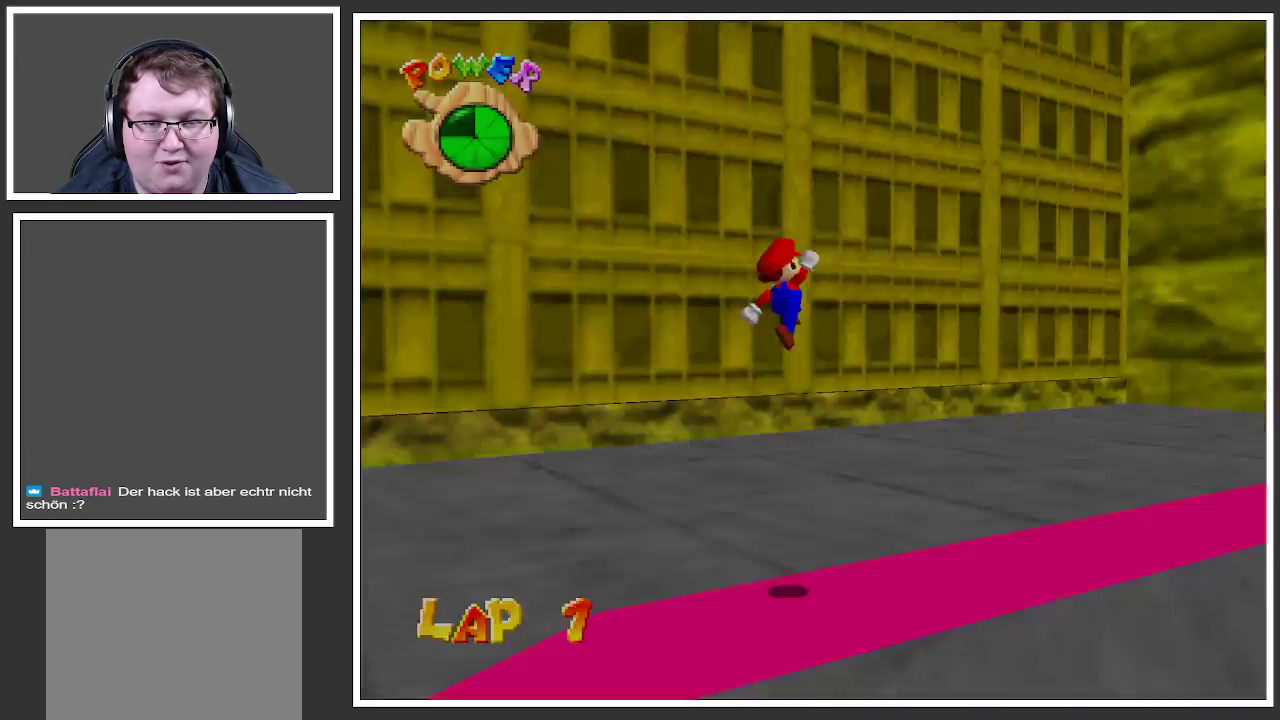
{"buttons": ["L2"], "left_stick": "center", "right_stick": "center", "events": [[417, "L2", "down"]]}
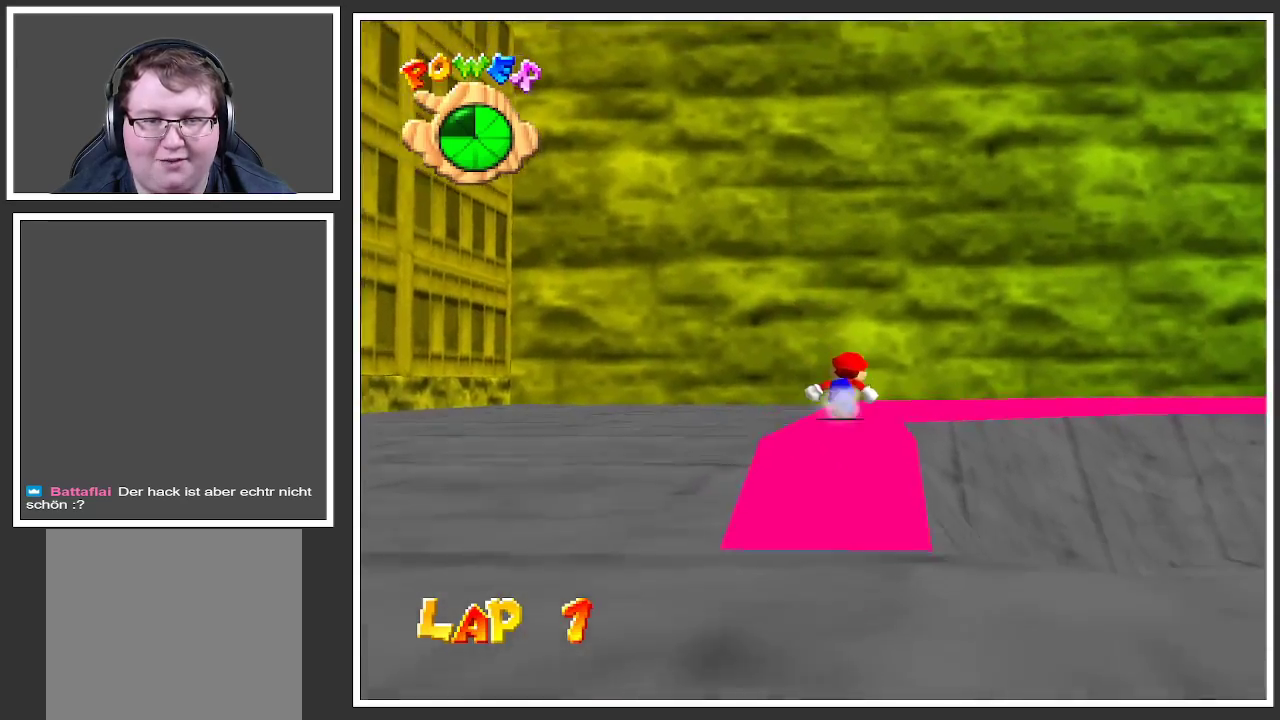
{"buttons": ["L2"], "left_stick": "center", "right_stick": "center", "events": [[283, "Y", "down"], [450, "Y", "up"]]}
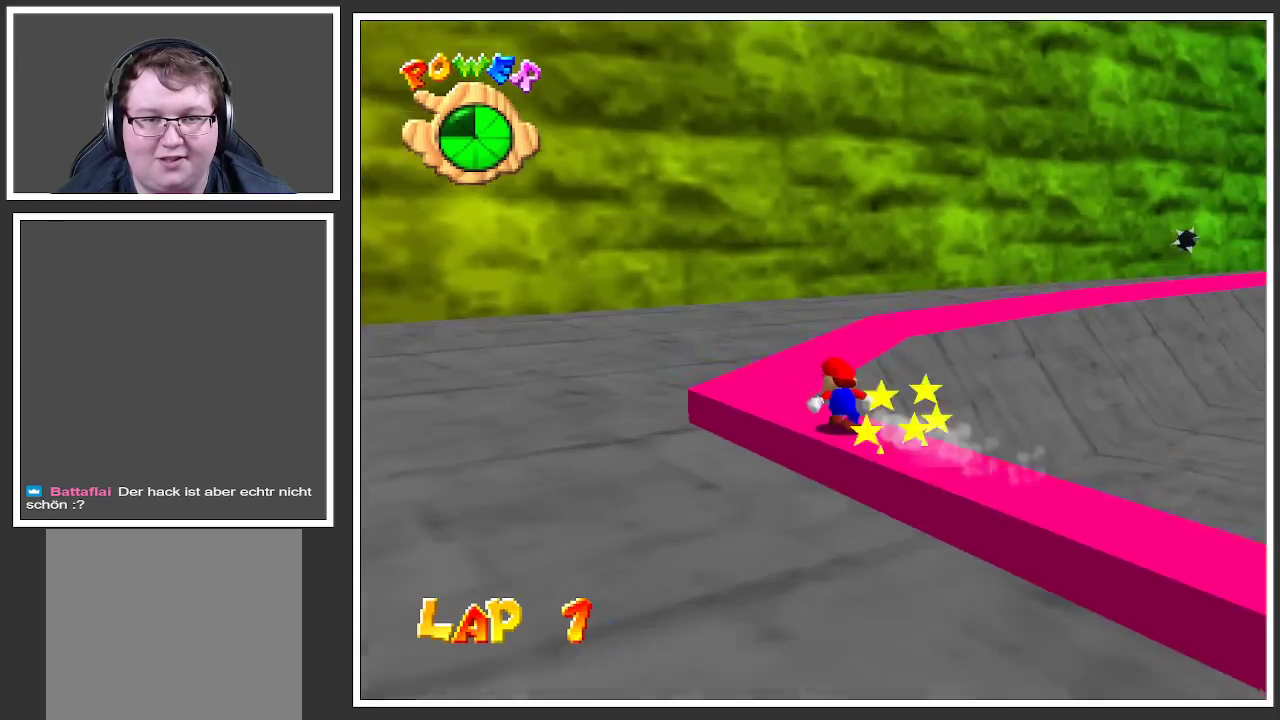
{"buttons": ["L2"], "left_stick": "center", "right_stick": "center", "events": [[217, "Y", "down"], [367, "Y", "up"]]}
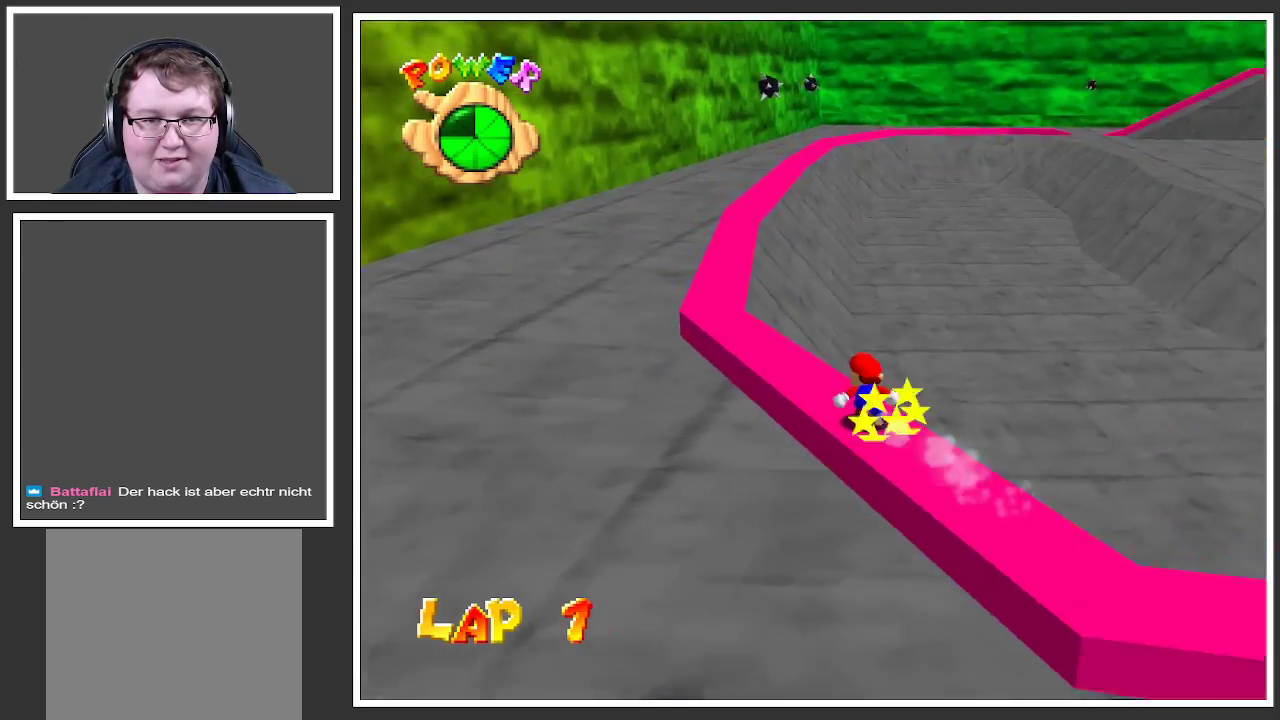
{"buttons": ["L2"], "left_stick": "center", "right_stick": "center", "events": []}
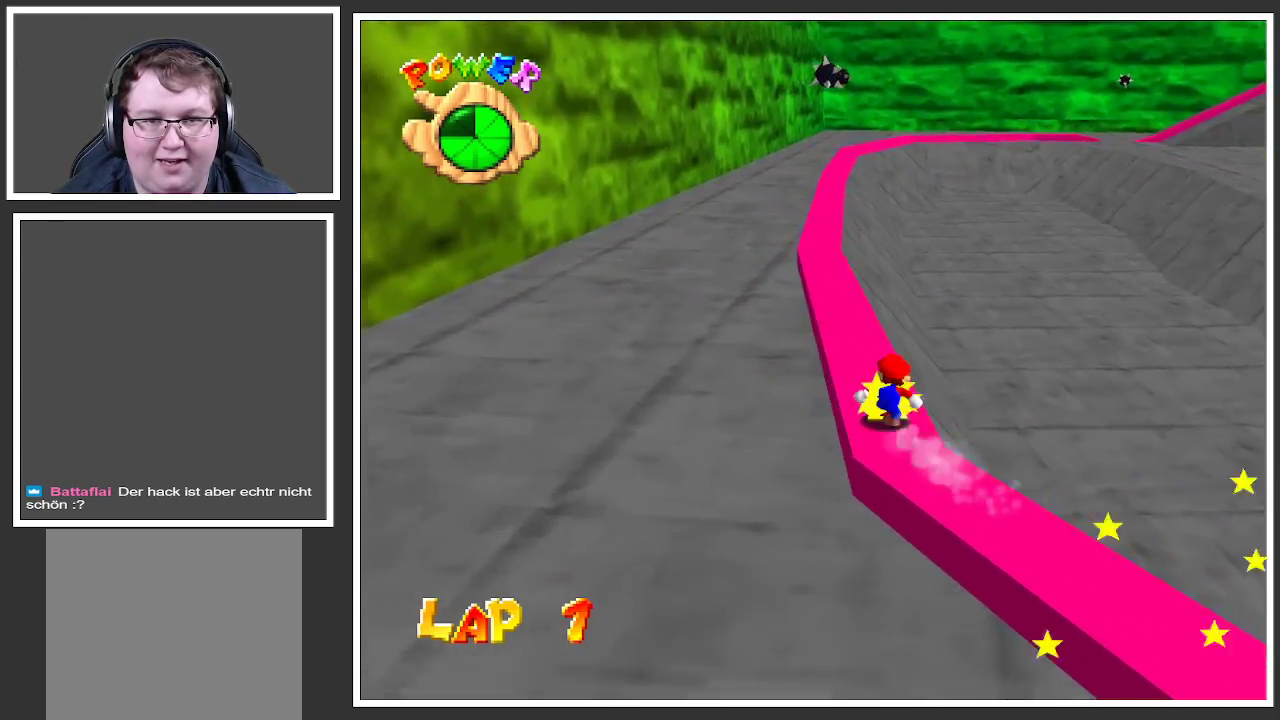
{"buttons": ["L2"], "left_stick": "center", "right_stick": "center", "events": [[333, "Y", "down"], [467, "Y", "up"]]}
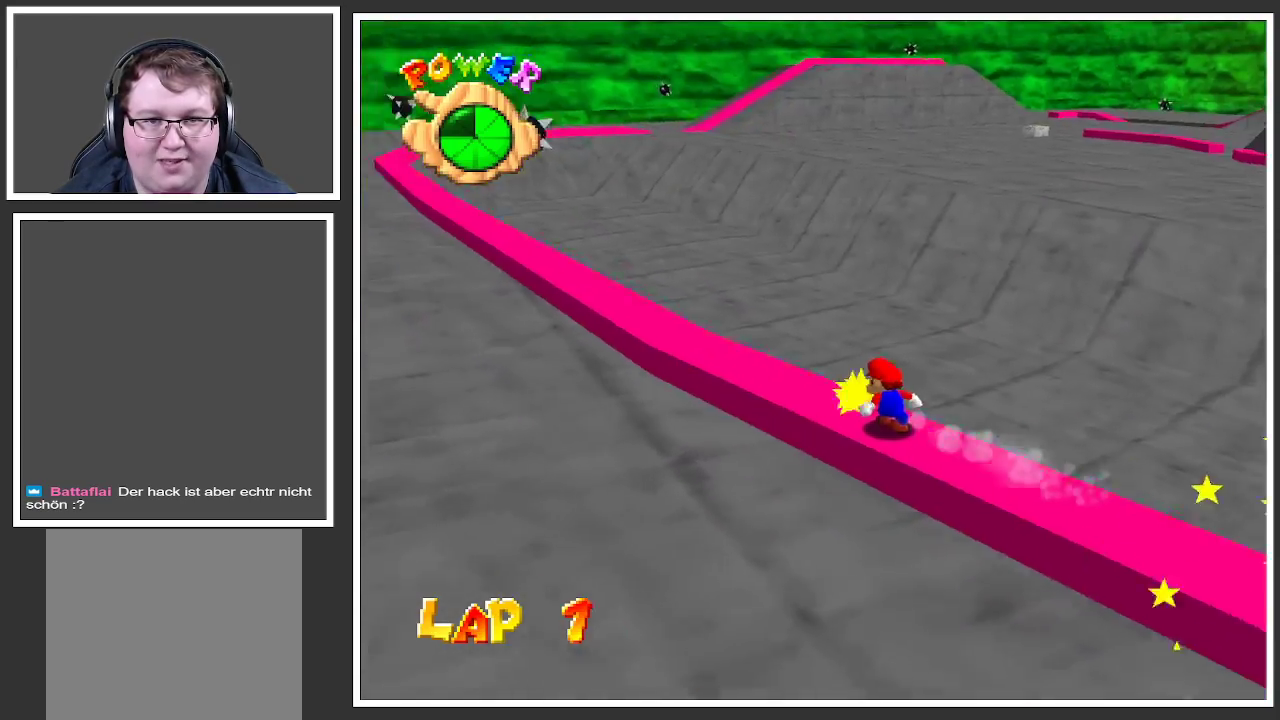
{"buttons": ["A", "L2"], "left_stick": "center", "right_stick": "center", "events": [[500, "A", "down"]]}
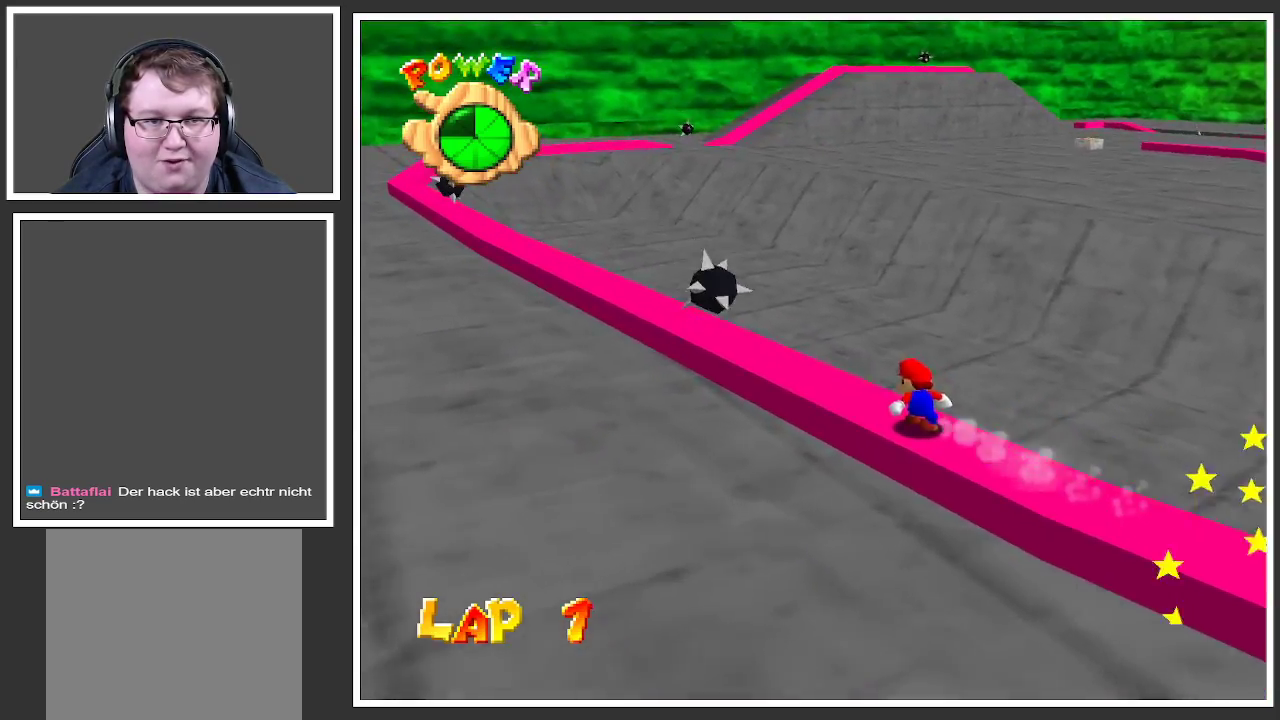
{"buttons": ["L2"], "left_stick": "center", "right_stick": "center", "events": [[200, "A", "up"]]}
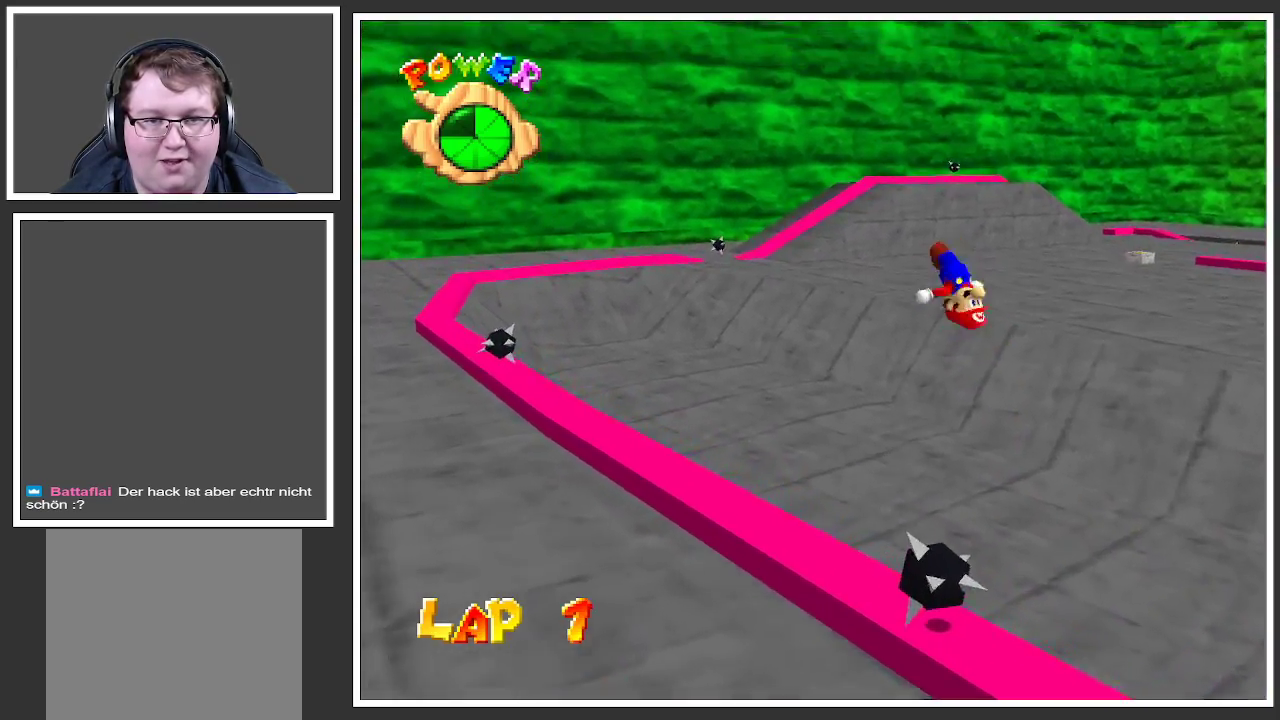
{"buttons": ["L2"], "left_stick": "center", "right_stick": "center", "events": []}
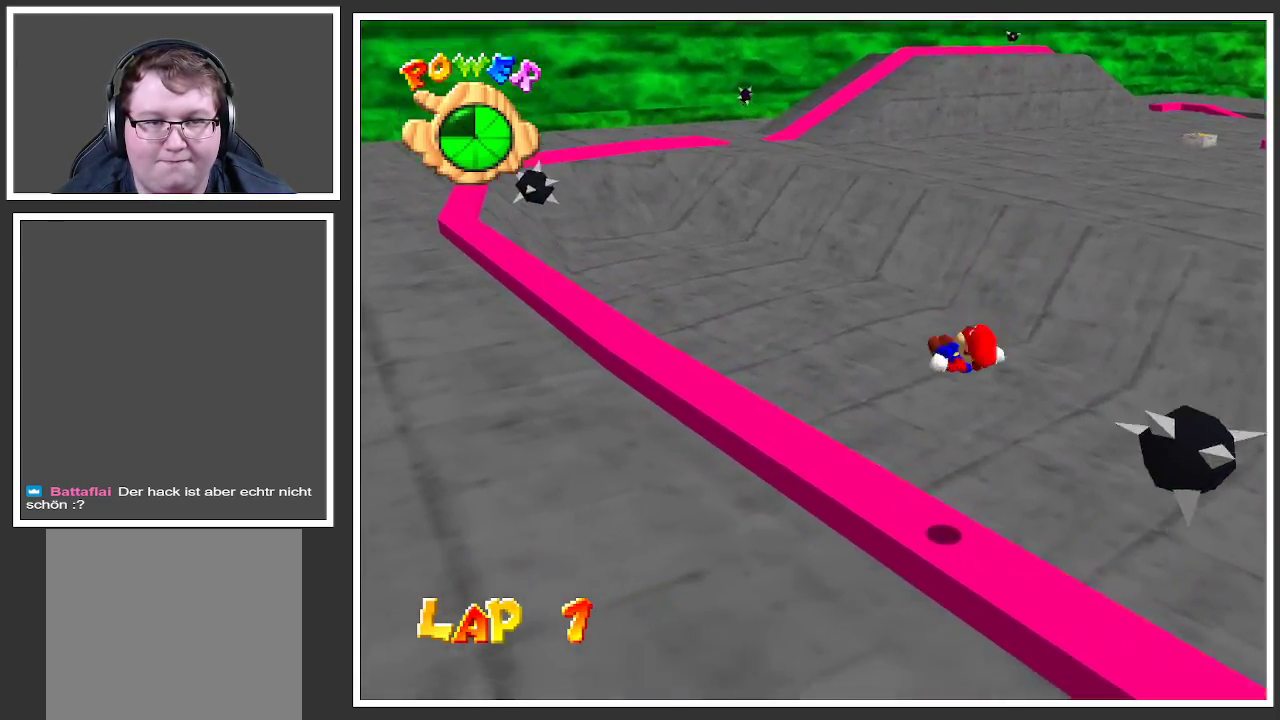
{"buttons": ["L2"], "left_stick": "center", "right_stick": "center", "events": []}
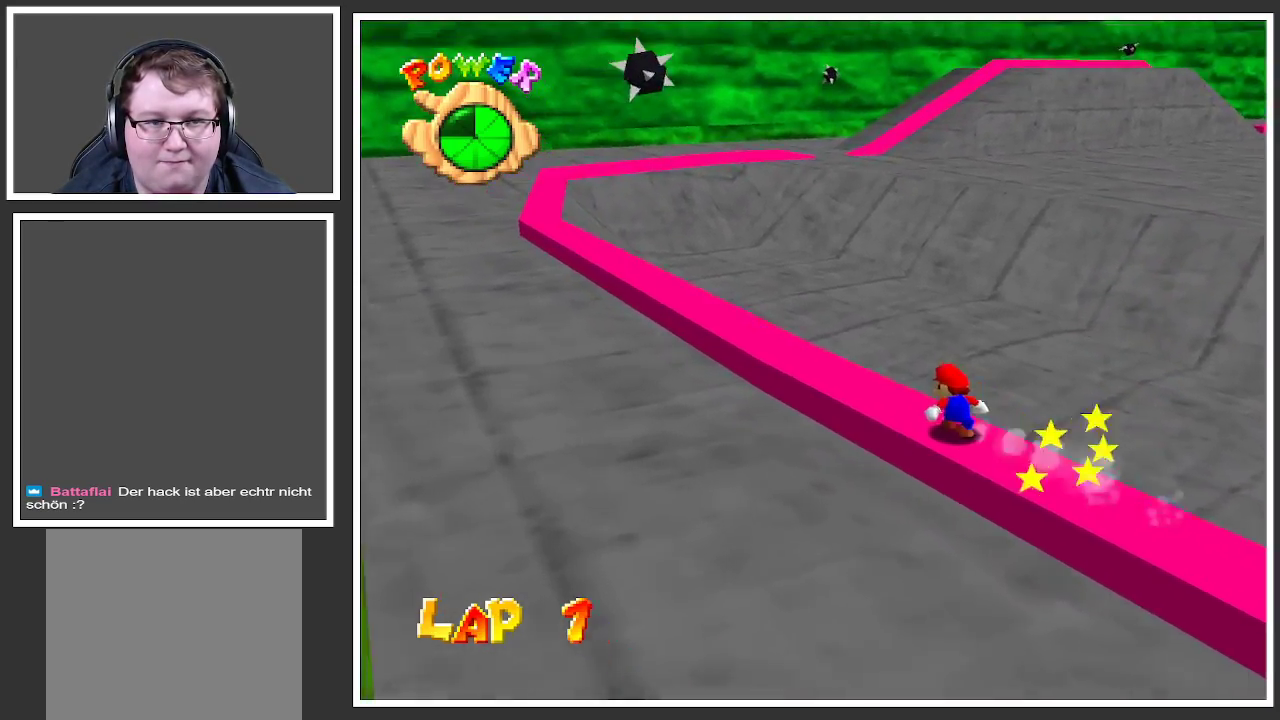
{"buttons": ["L2"], "left_stick": "center", "right_stick": "center", "events": []}
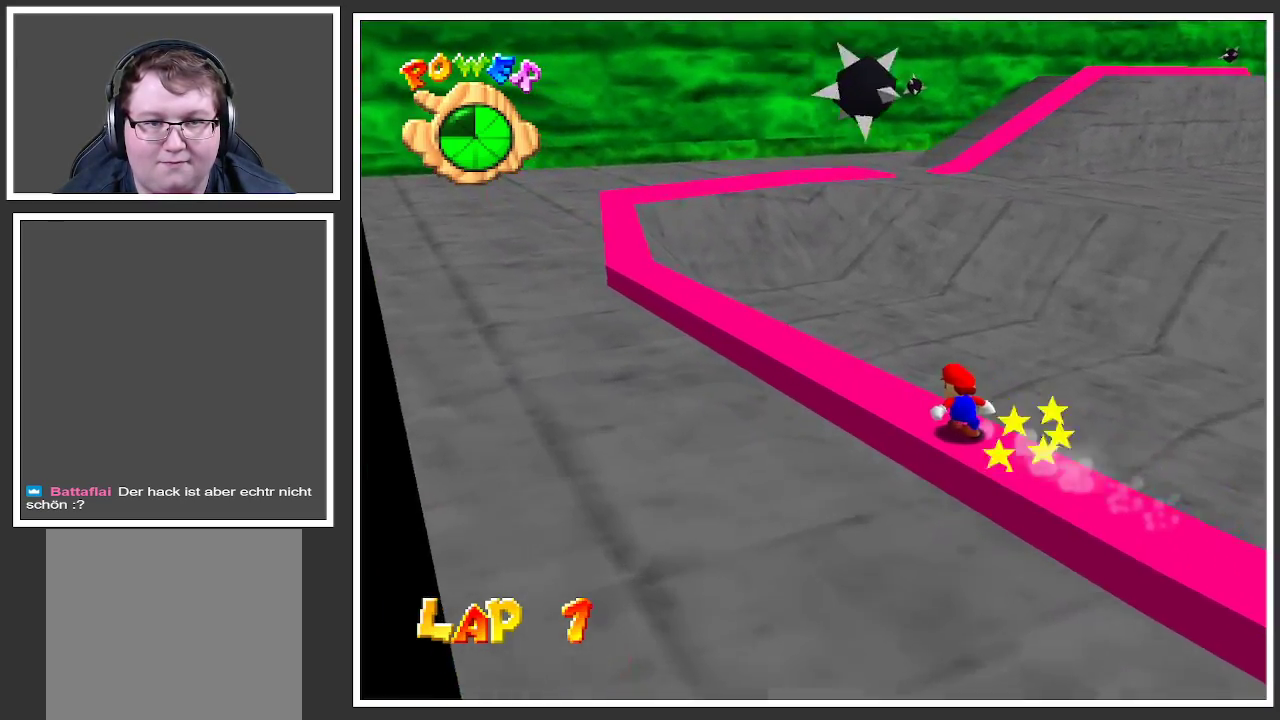
{"buttons": ["L2"], "left_stick": "center", "right_stick": "center", "events": []}
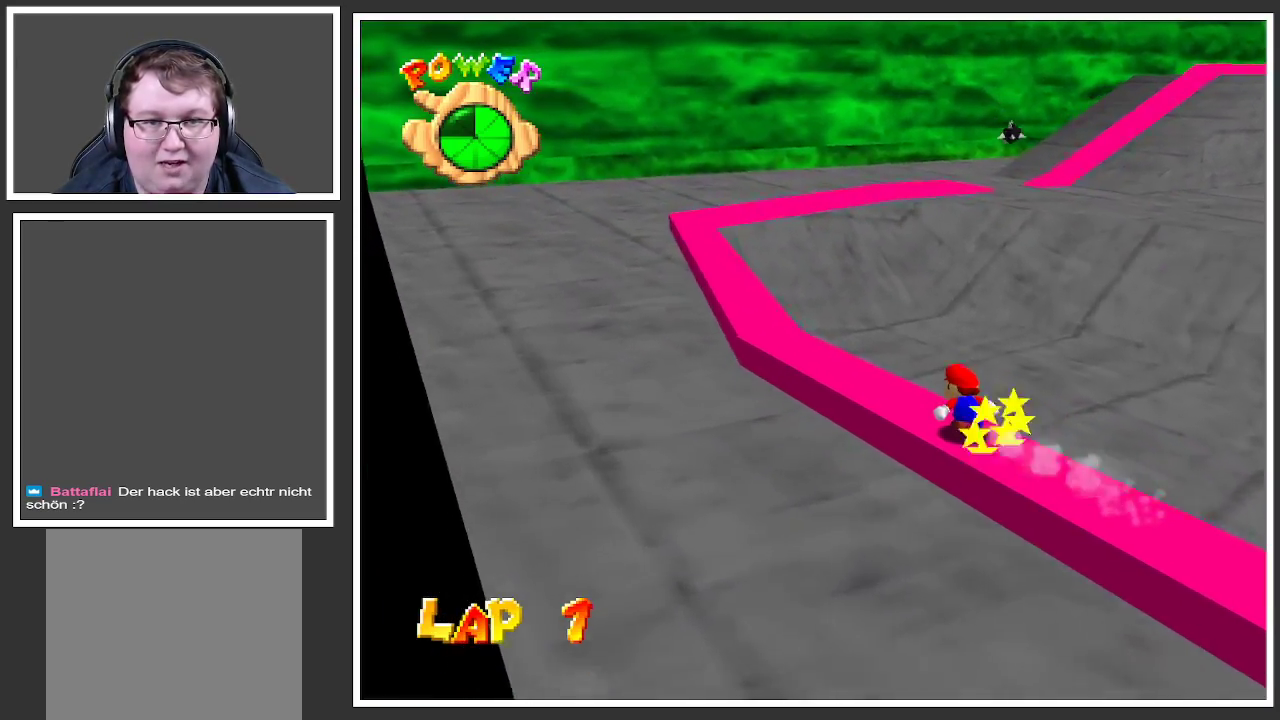
{"buttons": ["Y", "L2"], "left_stick": "center", "right_stick": "center", "events": [[450, "Y", "down"]]}
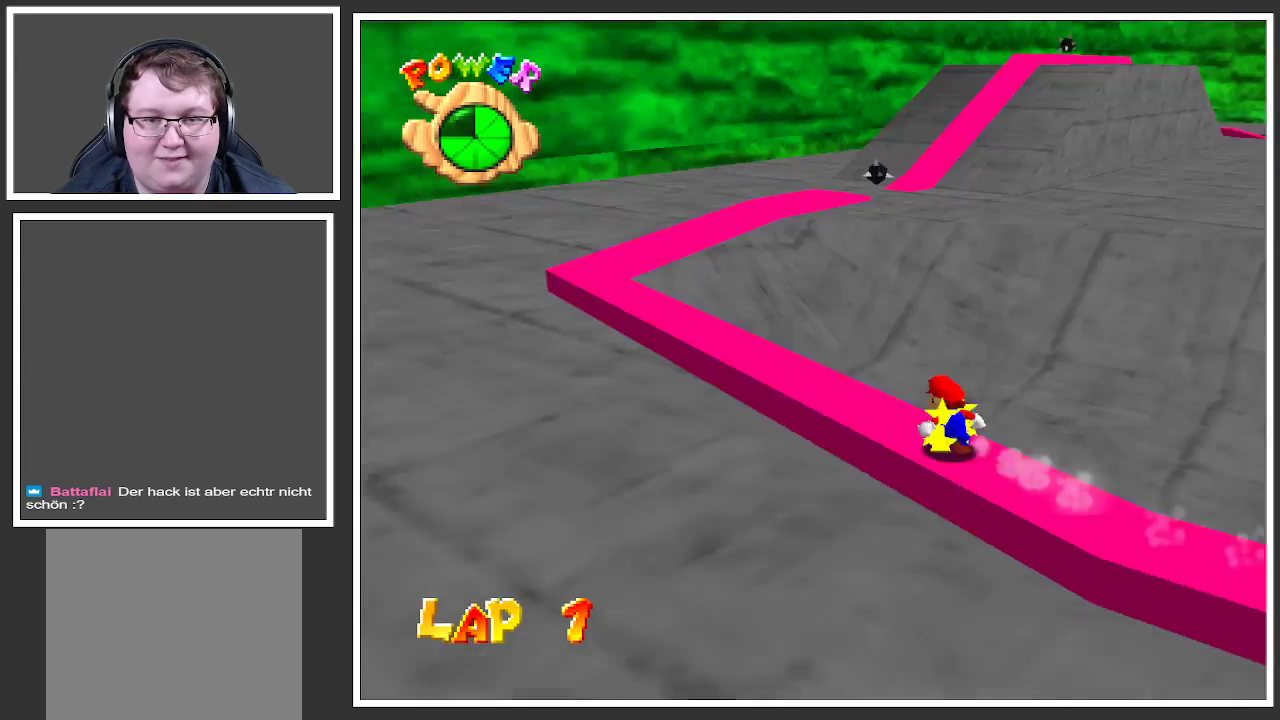
{"buttons": ["L2"], "left_stick": "center", "right_stick": "center", "events": [[83, "Y", "up"]]}
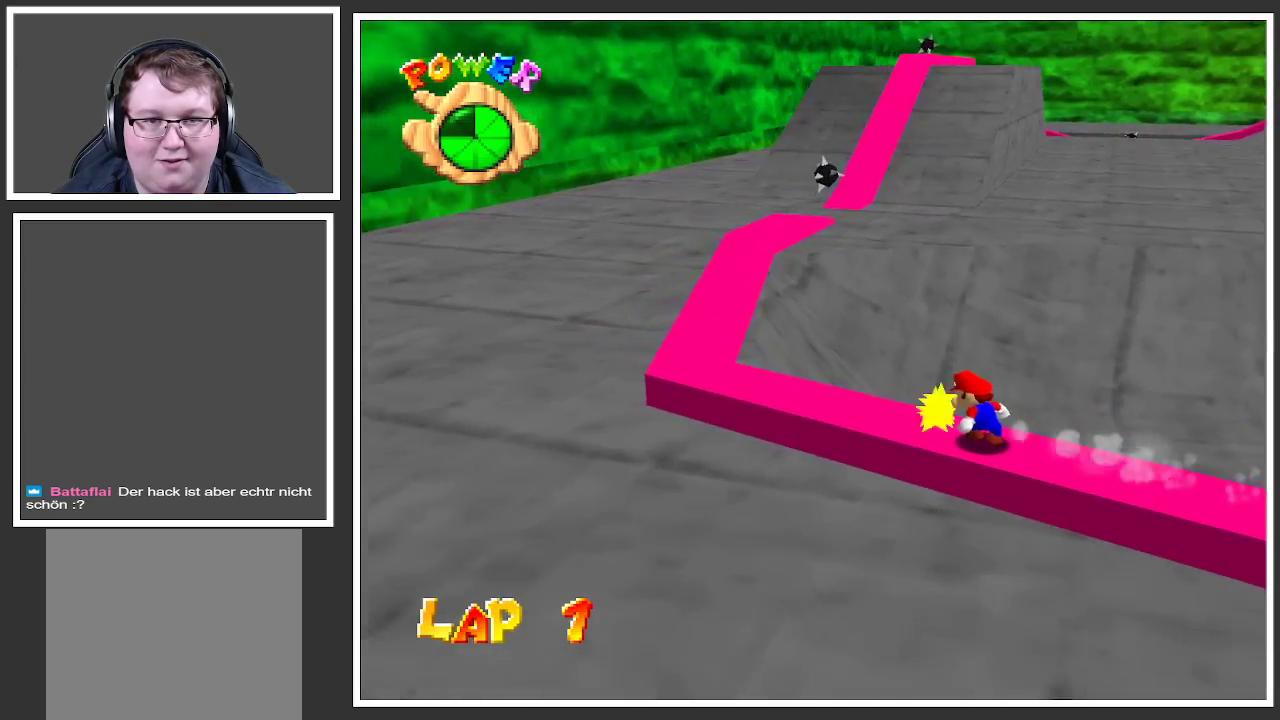
{"buttons": ["L2"], "left_stick": "center", "right_stick": "center", "events": []}
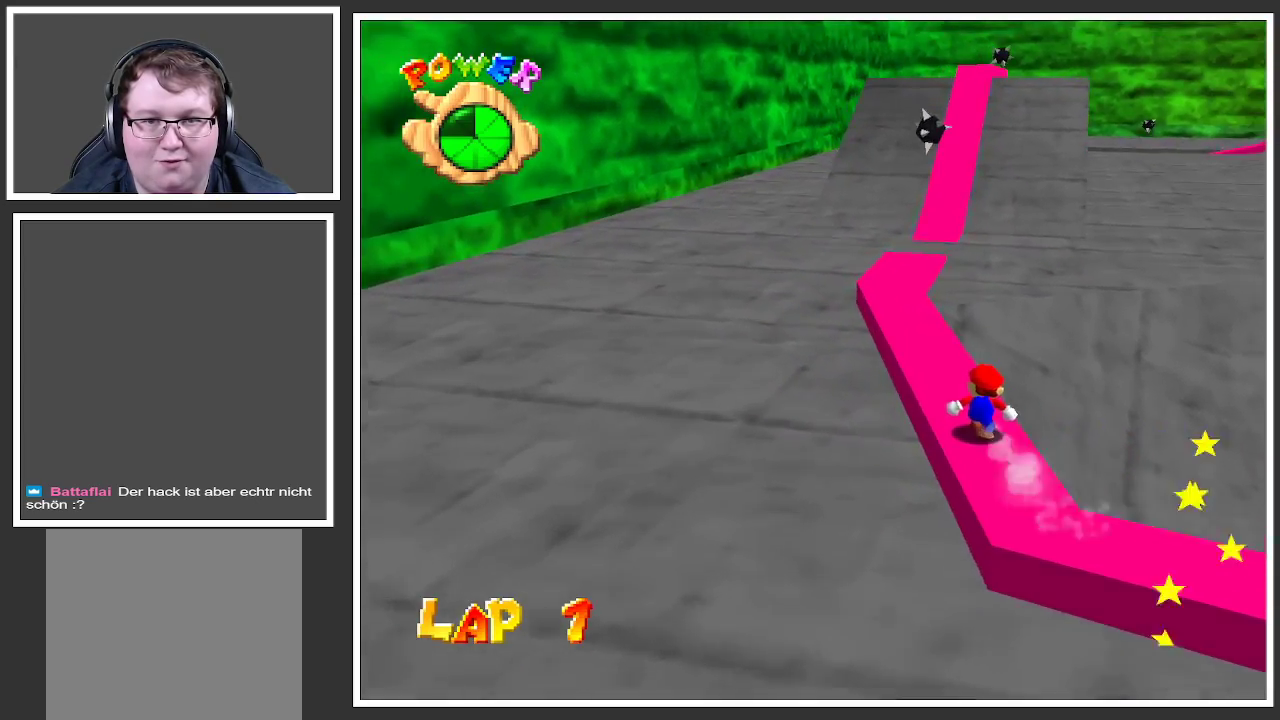
{"buttons": ["L2"], "left_stick": "center", "right_stick": "center", "events": []}
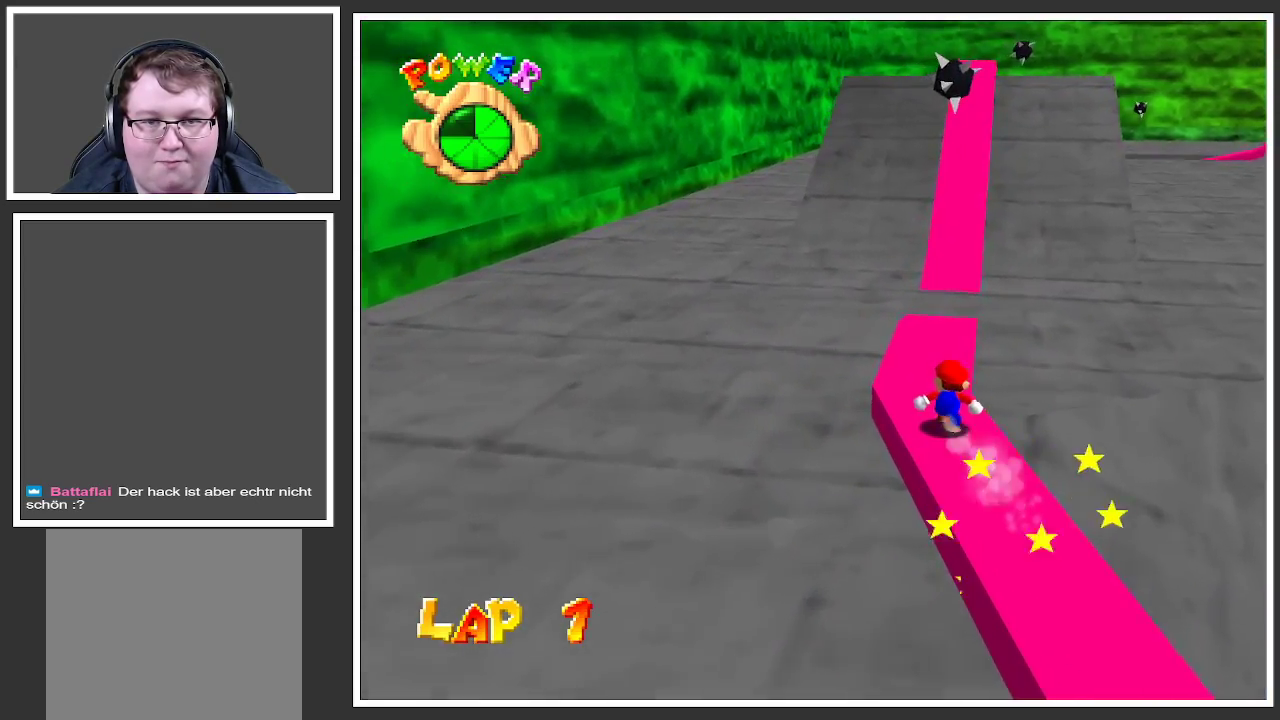
{"buttons": ["A", "L2"], "left_stick": "center", "right_stick": "center", "events": [[250, "A", "down"]]}
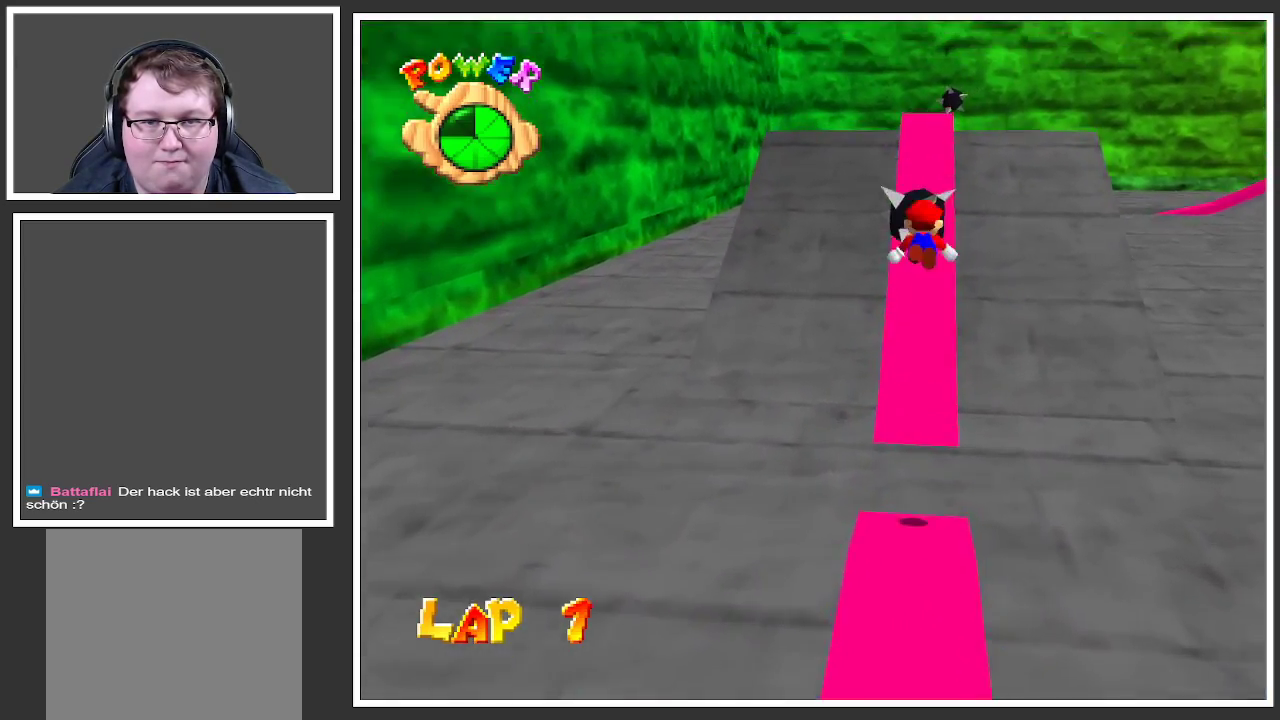
{"buttons": ["A", "L2"], "left_stick": "up", "right_stick": "center", "events": [[450, "left_stick", "up"]]}
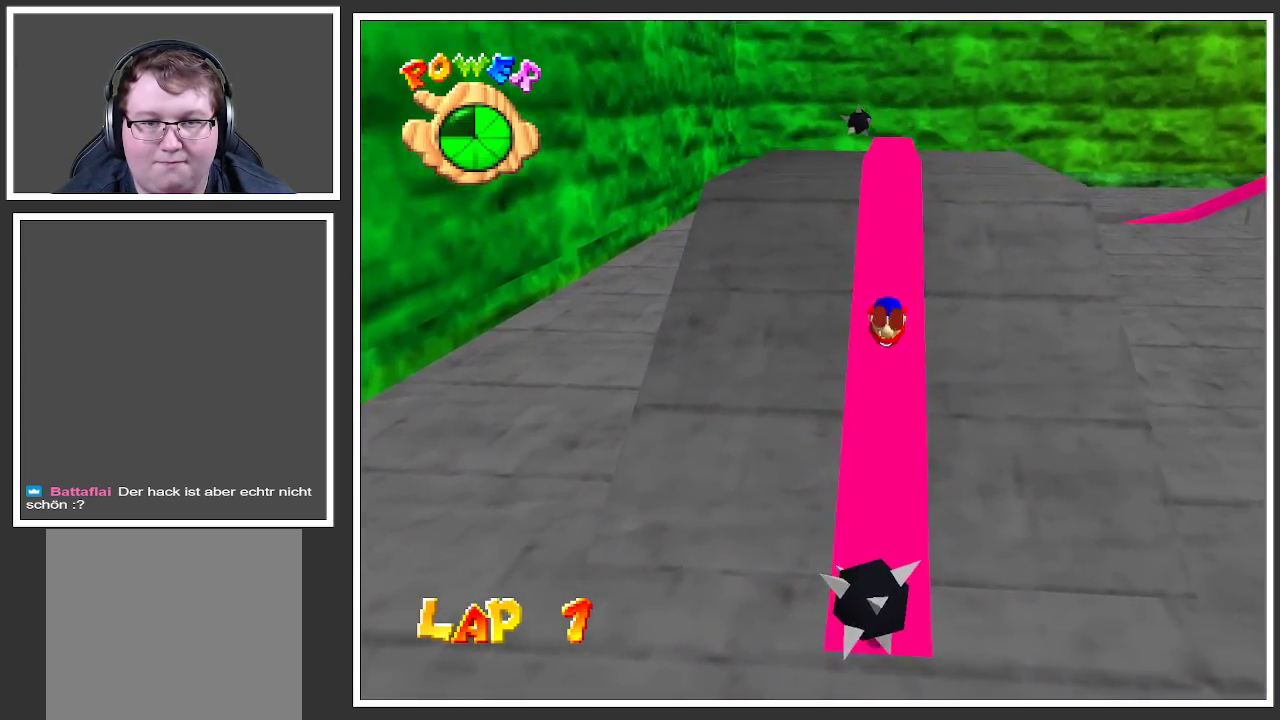
{"buttons": ["L2"], "left_stick": "up", "right_stick": "center", "events": [[33, "A", "up"]]}
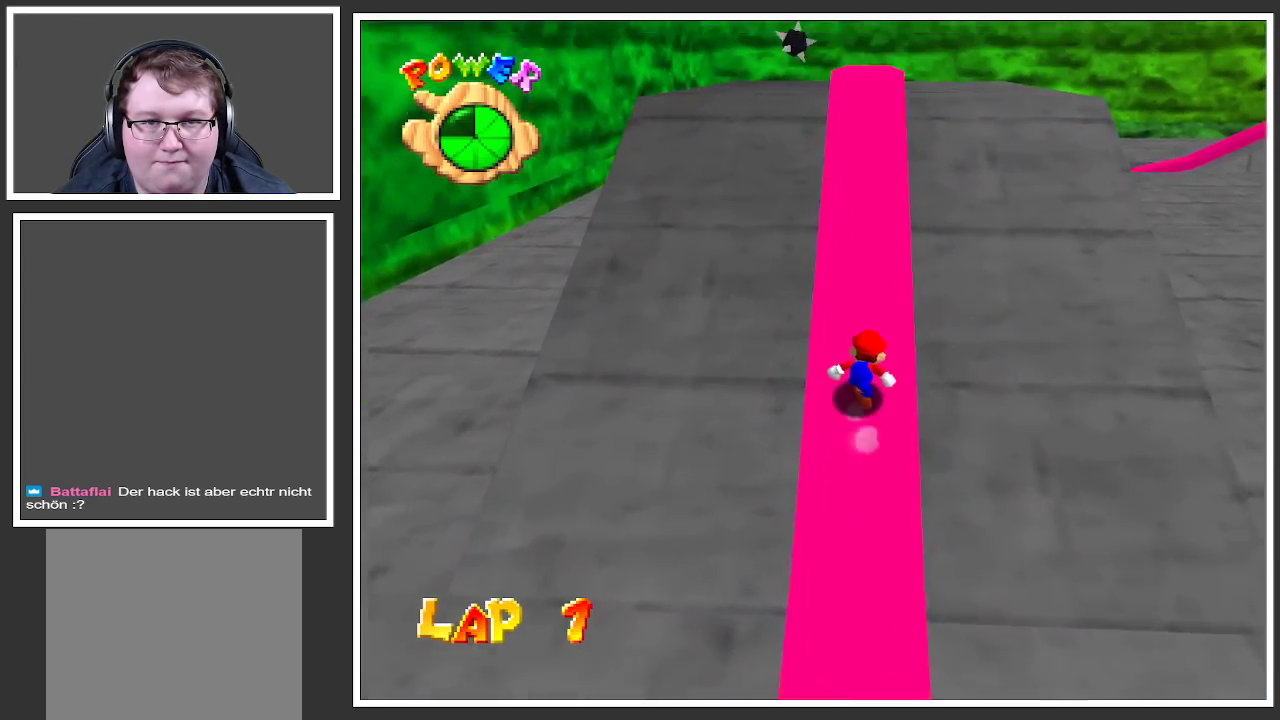
{"buttons": ["L2"], "left_stick": "center", "right_stick": "center", "events": [[300, "left_stick", "center"]]}
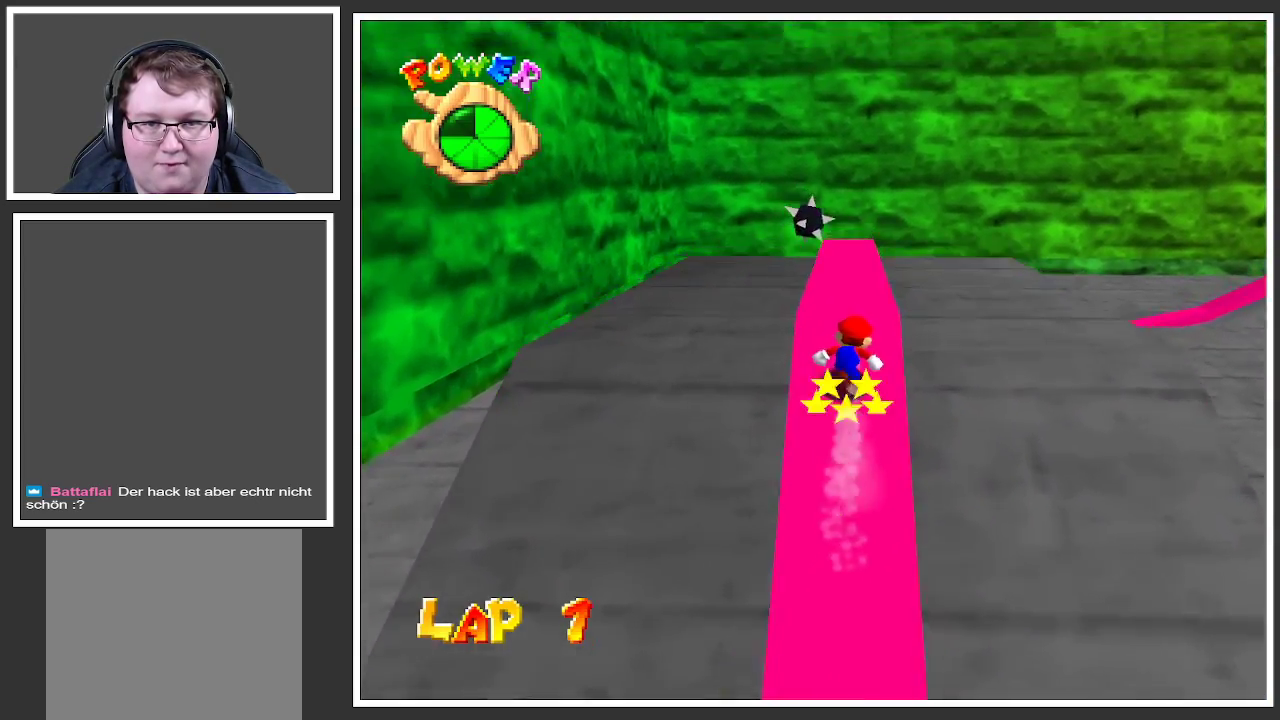
{"buttons": ["L2"], "left_stick": "up", "right_stick": "center", "events": [[350, "left_stick", "up"]]}